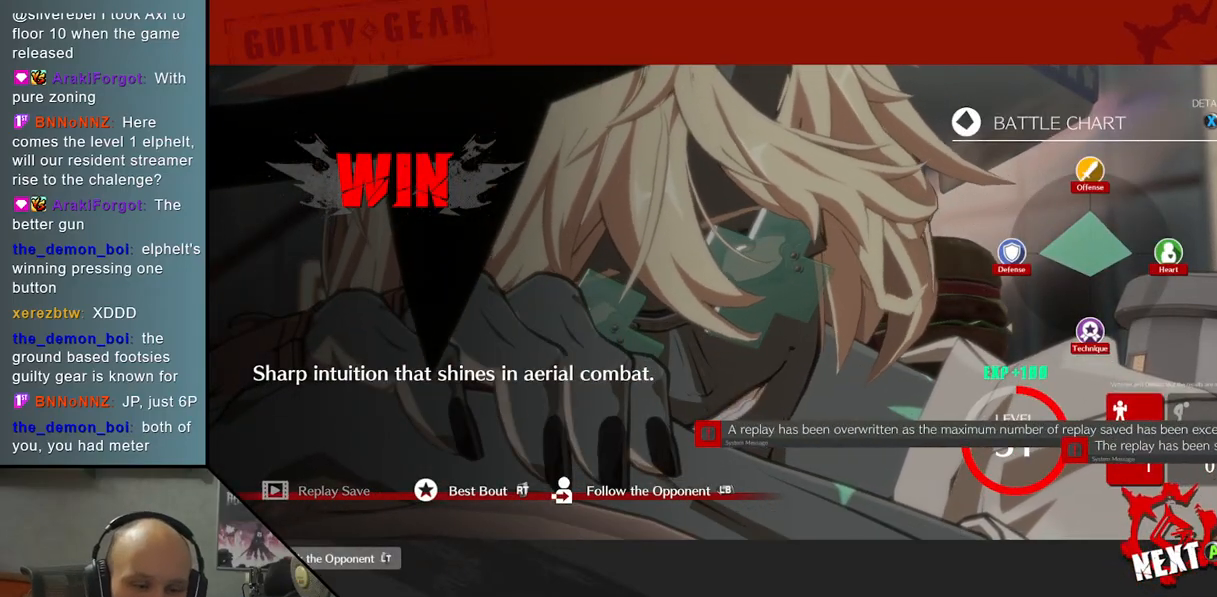
Gameplay with a controller (arcade stick); each line is a JSON object with the inputs held at the frame after it. "events" lists button and stick changes between this image and that frame as [ms after this image, input, new state], when the widget could be followed in between. Not read: L3 R3 other_buttons.
{"buttons": [], "left_stick": "center", "events": [[67, "CROSS", "down"], [167, "CROSS", "up"]]}
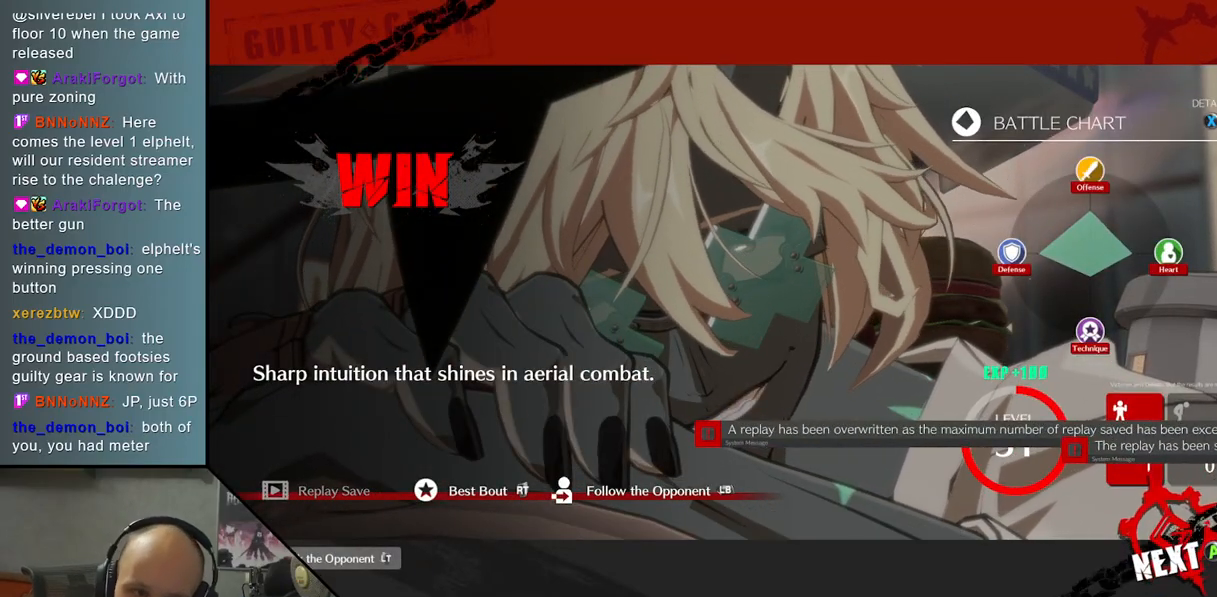
{"buttons": [], "left_stick": "center", "events": []}
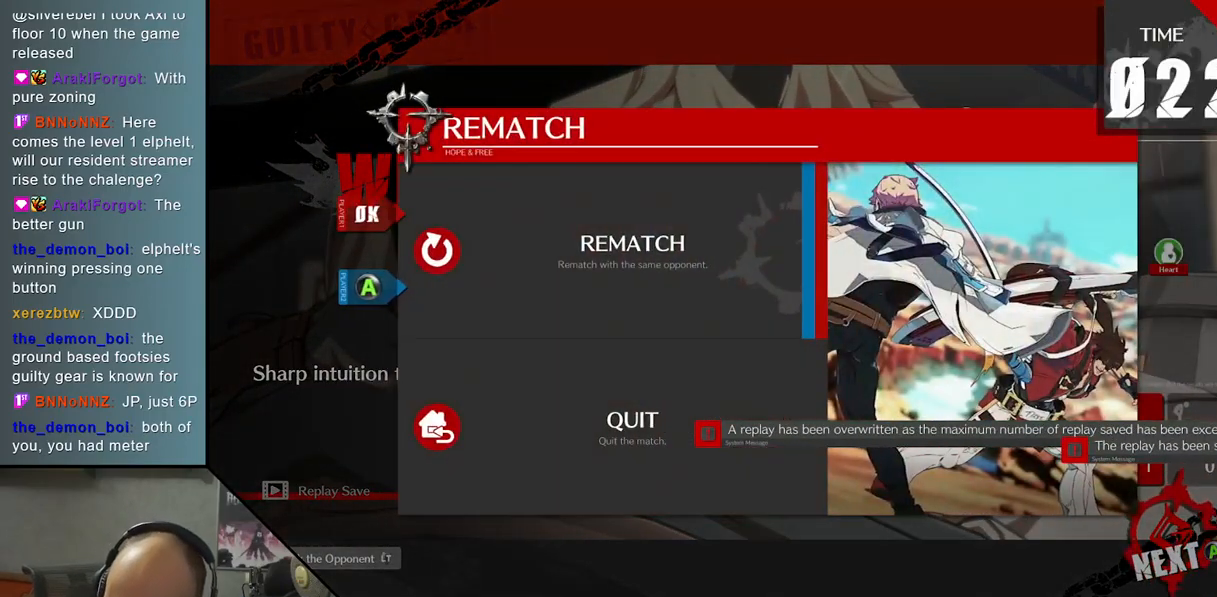
{"buttons": [], "left_stick": "center", "events": []}
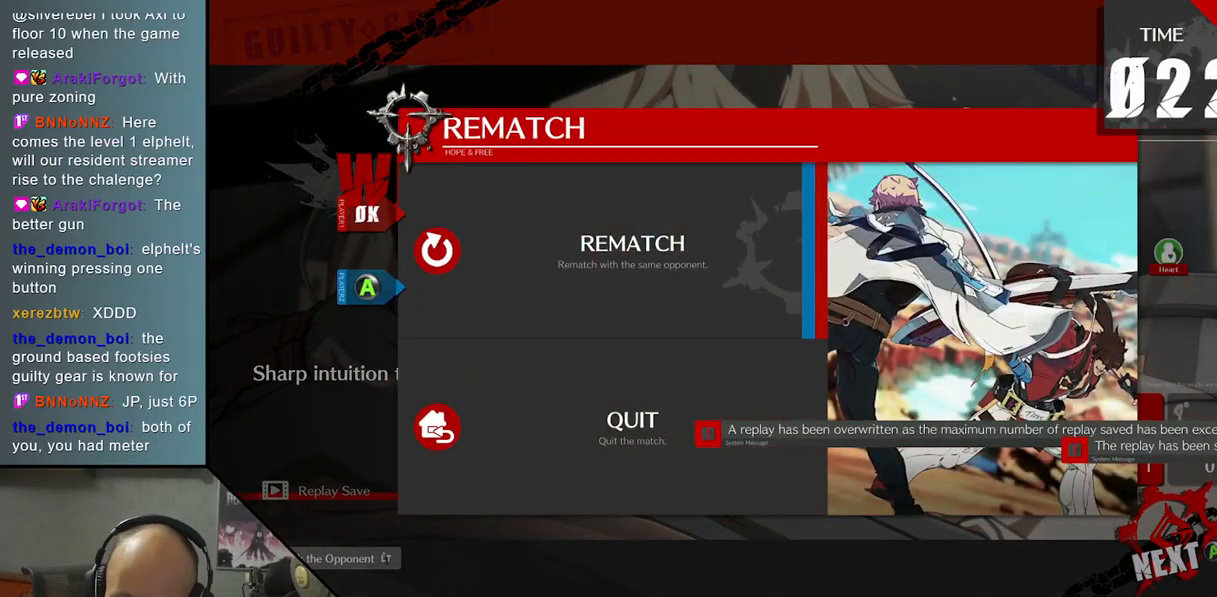
{"buttons": [], "left_stick": "center", "events": [[267, "CROSS", "down"], [367, "CROSS", "up"]]}
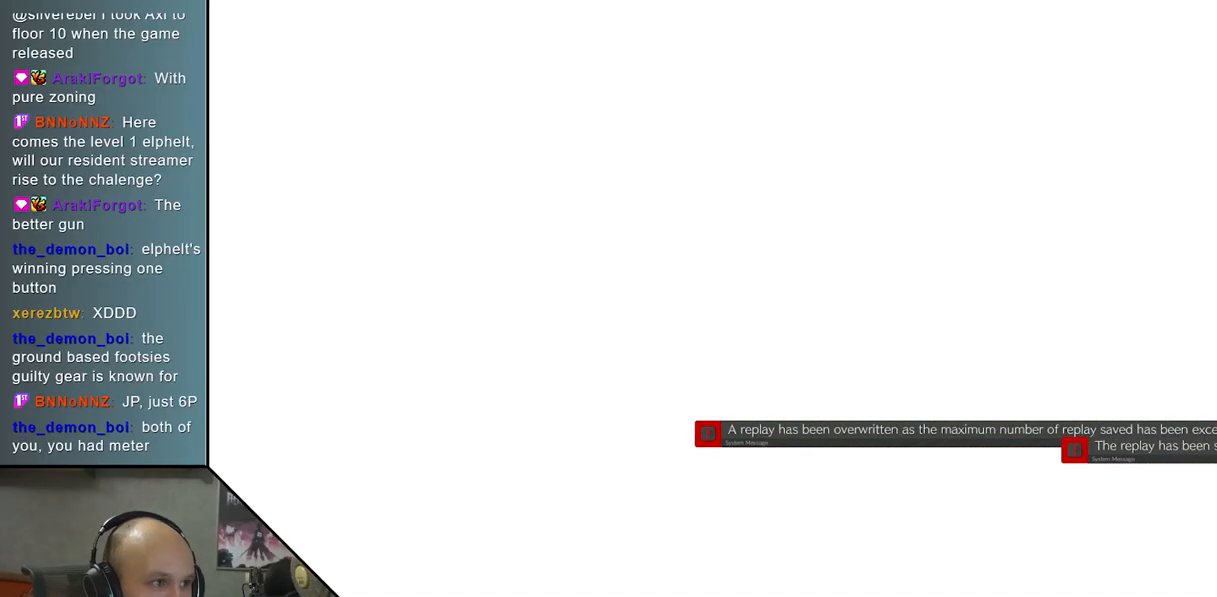
{"buttons": [], "left_stick": "center", "events": []}
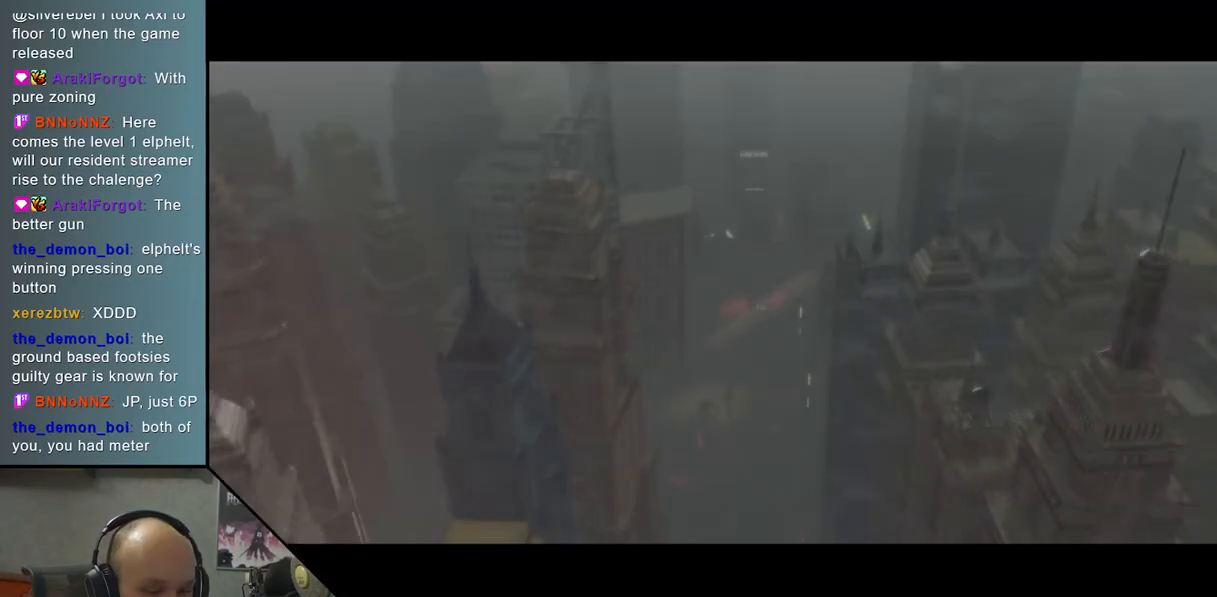
{"buttons": [], "left_stick": "center", "events": []}
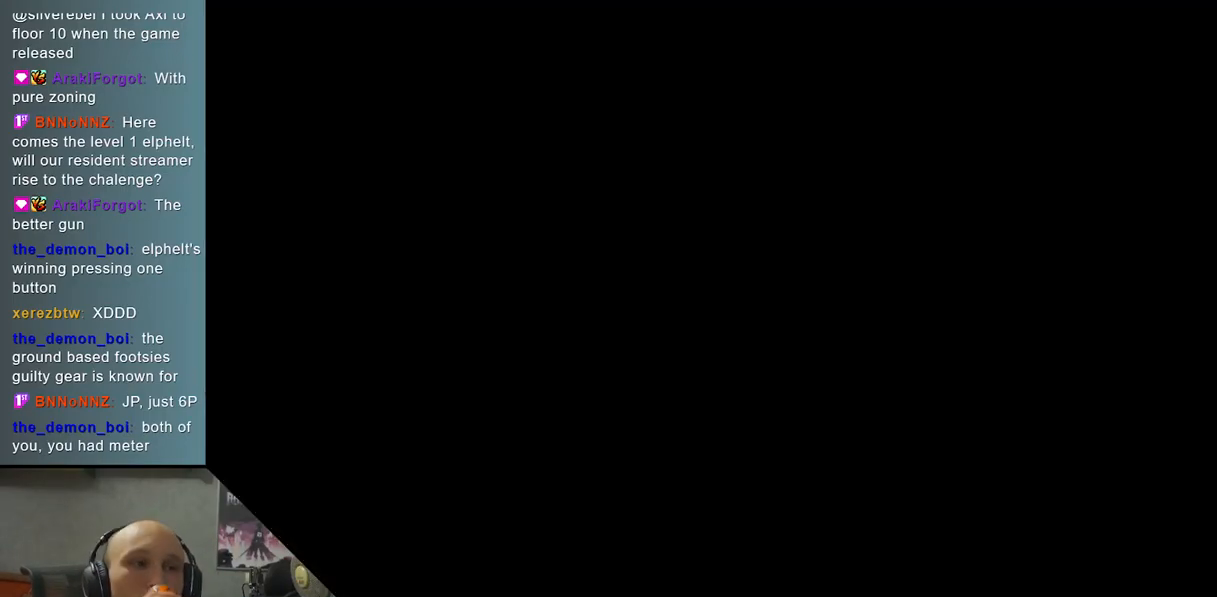
{"buttons": [], "left_stick": "center", "events": []}
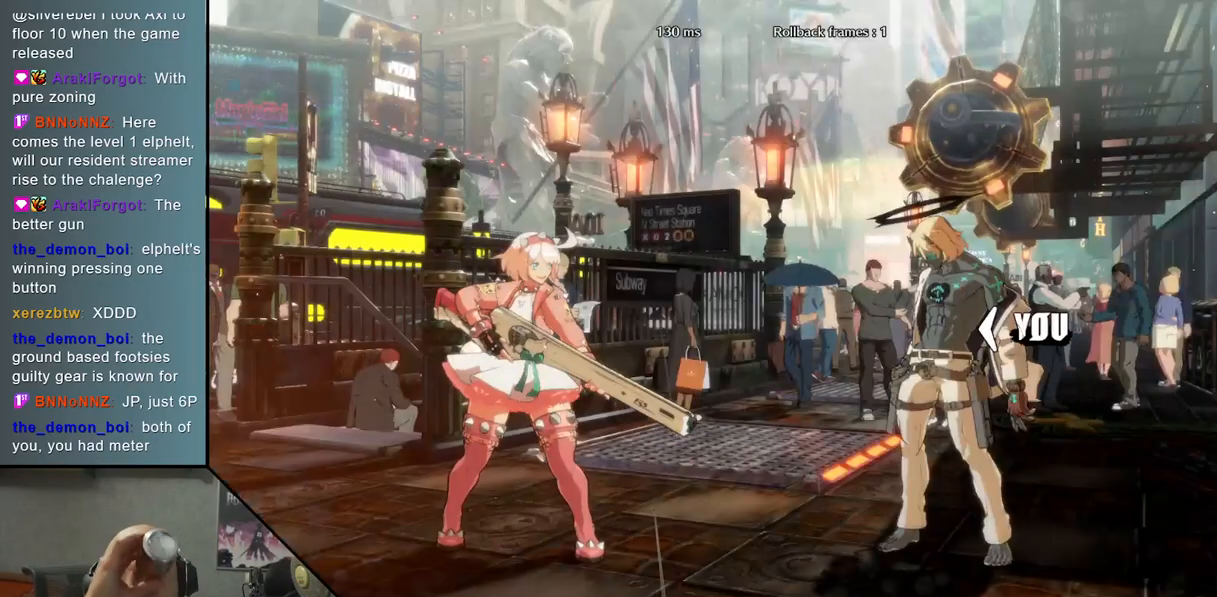
{"buttons": [], "left_stick": "center", "events": []}
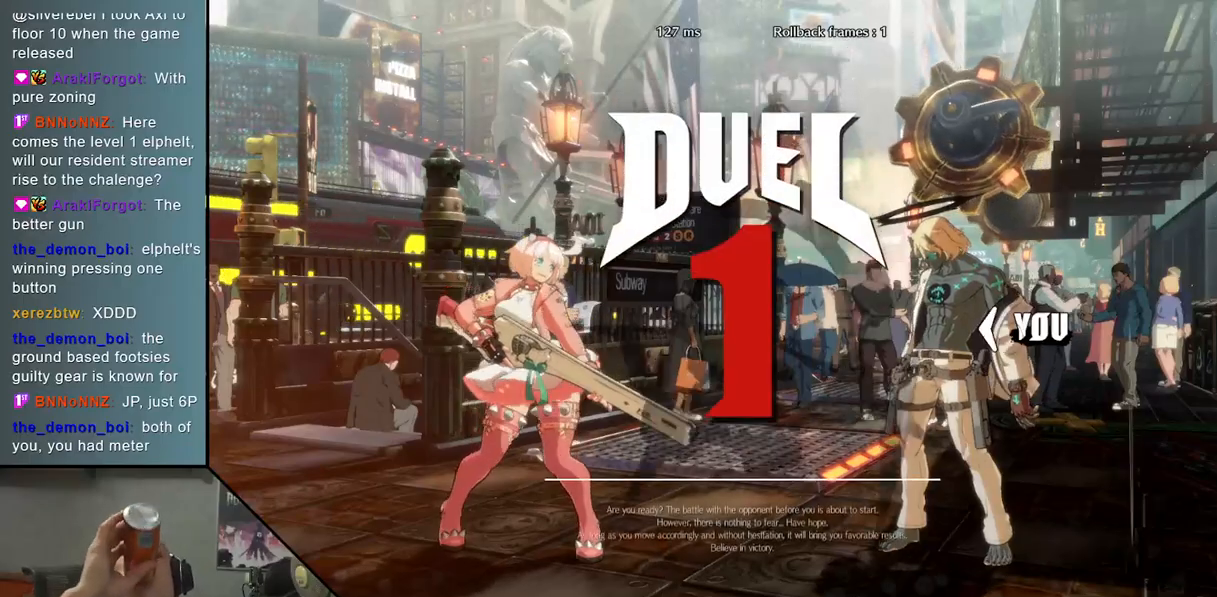
{"buttons": [], "left_stick": "center", "events": []}
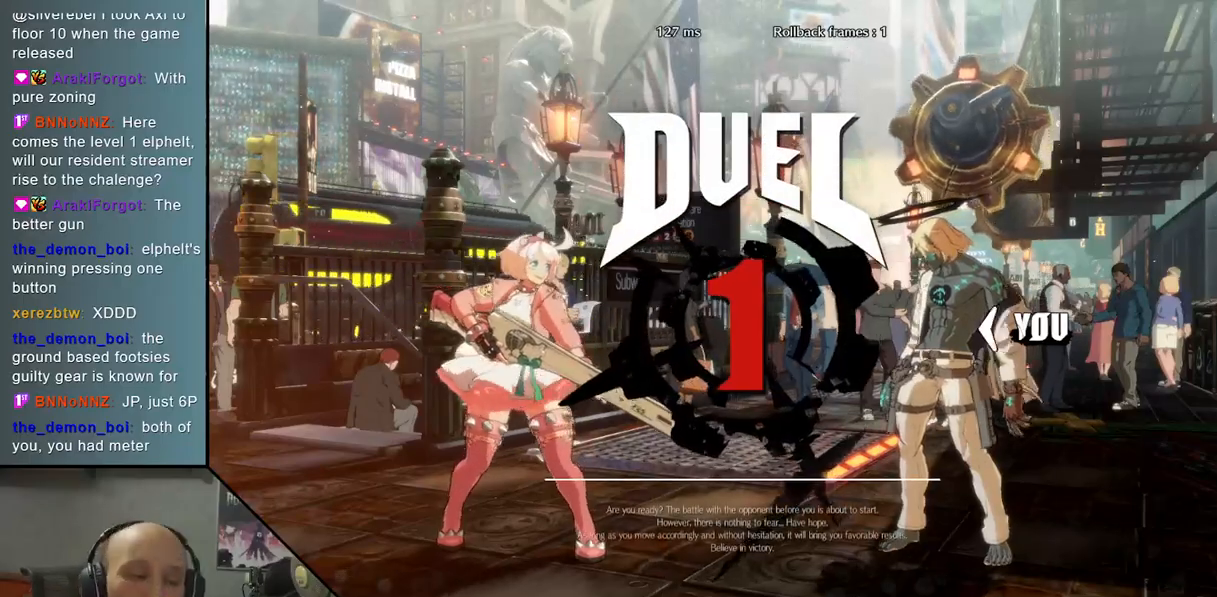
{"buttons": [], "left_stick": "center", "events": []}
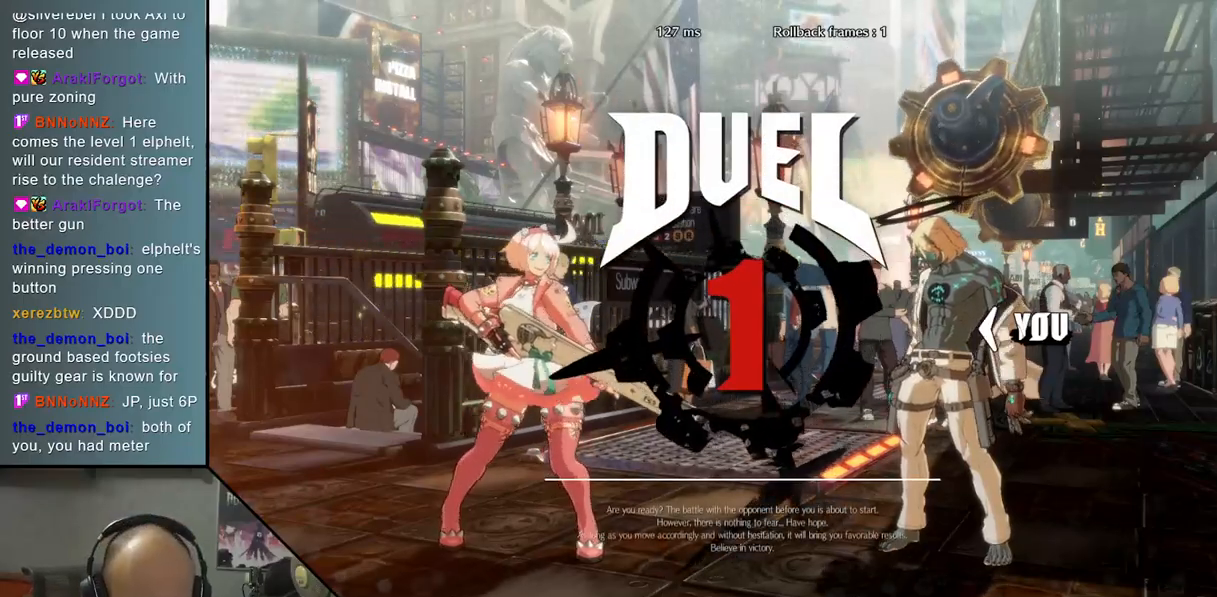
{"buttons": [], "left_stick": "center", "events": []}
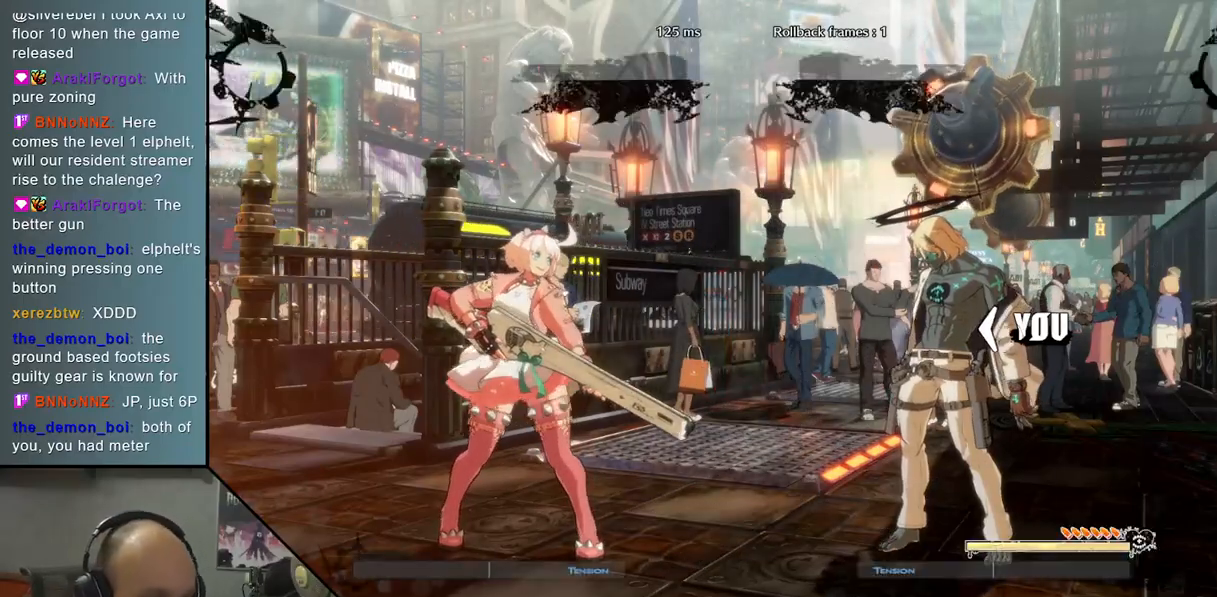
{"buttons": [], "left_stick": "center", "events": []}
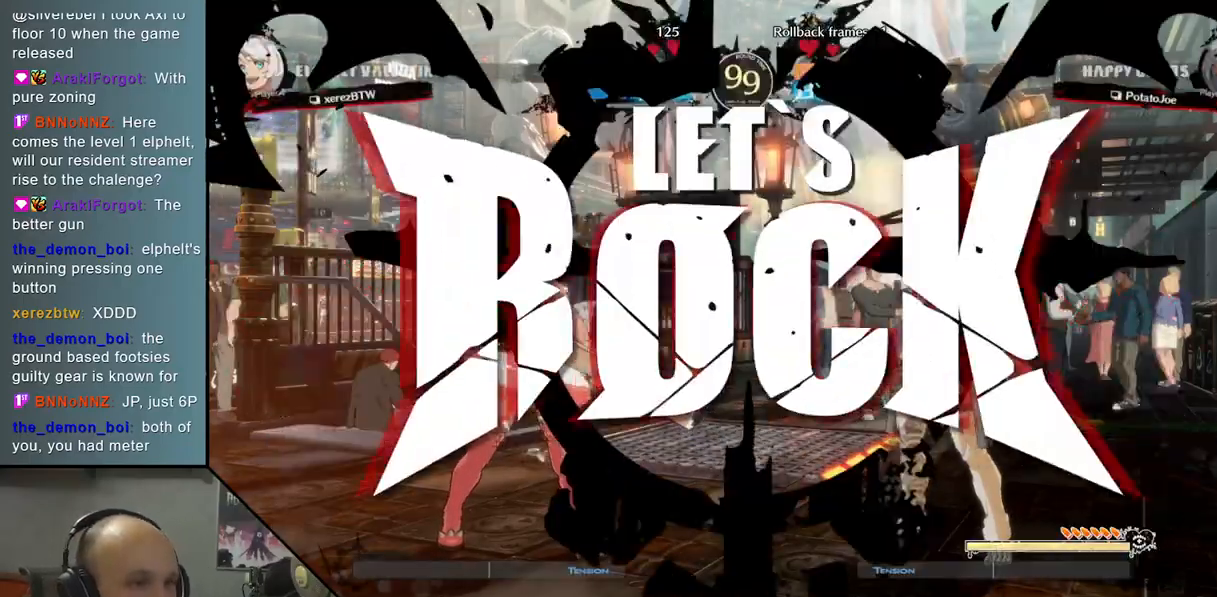
{"buttons": [], "left_stick": "up", "events": [[433, "left_stick", "up"]]}
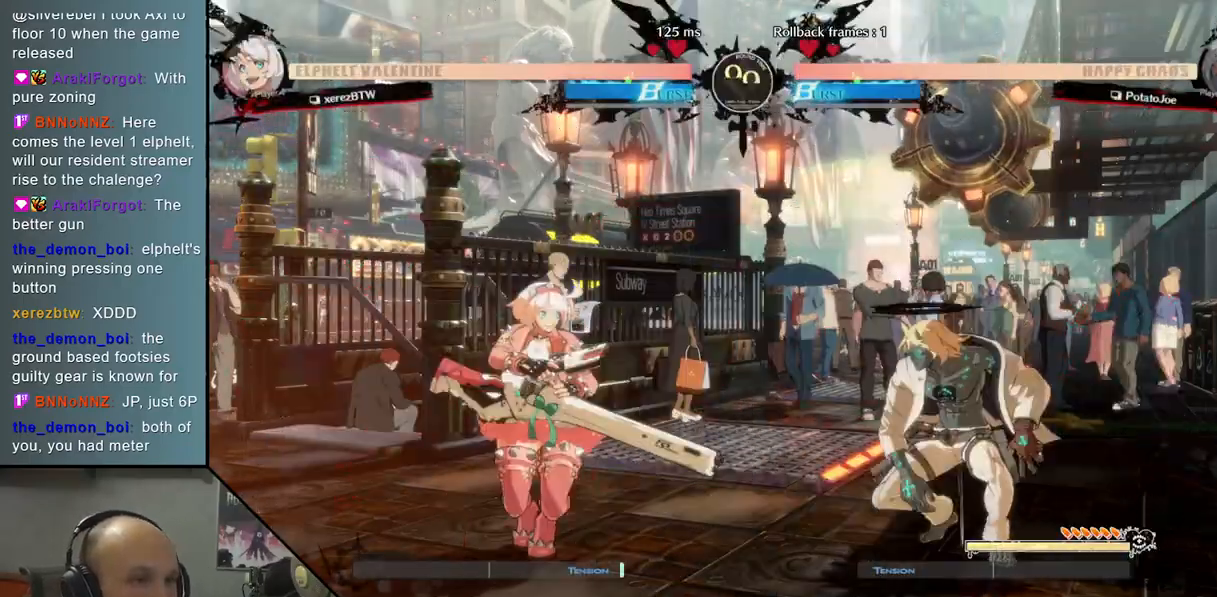
{"buttons": [], "left_stick": "center", "events": [[33, "left_stick", "center"], [83, "TRIANGLE", "down"], [167, "TRIANGLE", "up"], [267, "CROSS", "down"], [350, "CROSS", "up"]]}
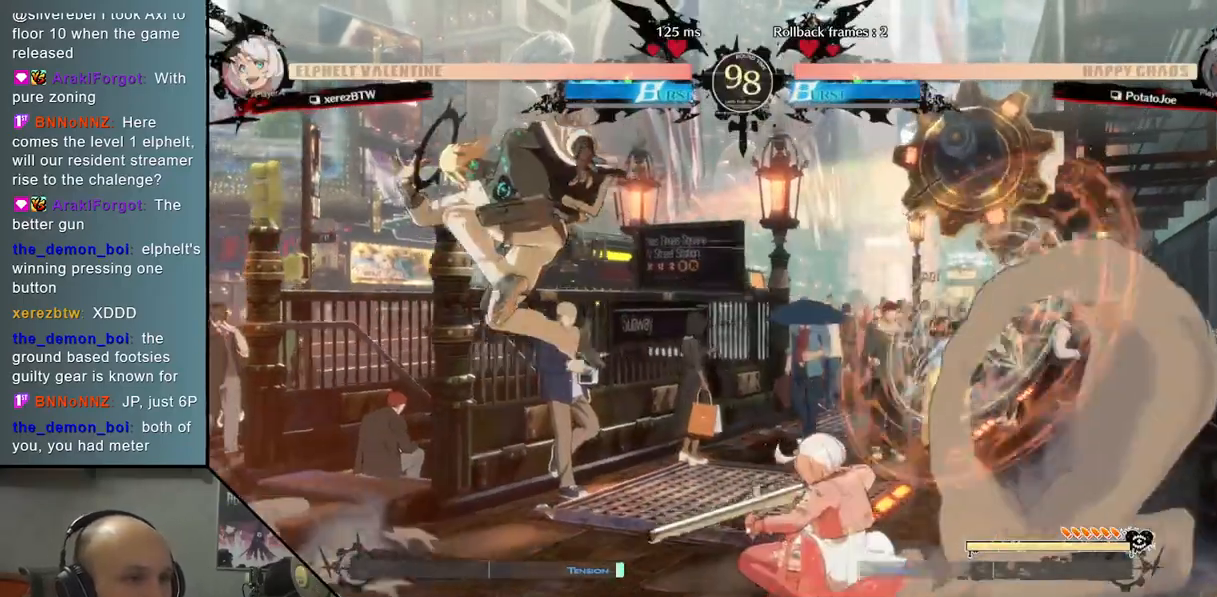
{"buttons": [], "left_stick": "up", "events": [[450, "left_stick", "up"]]}
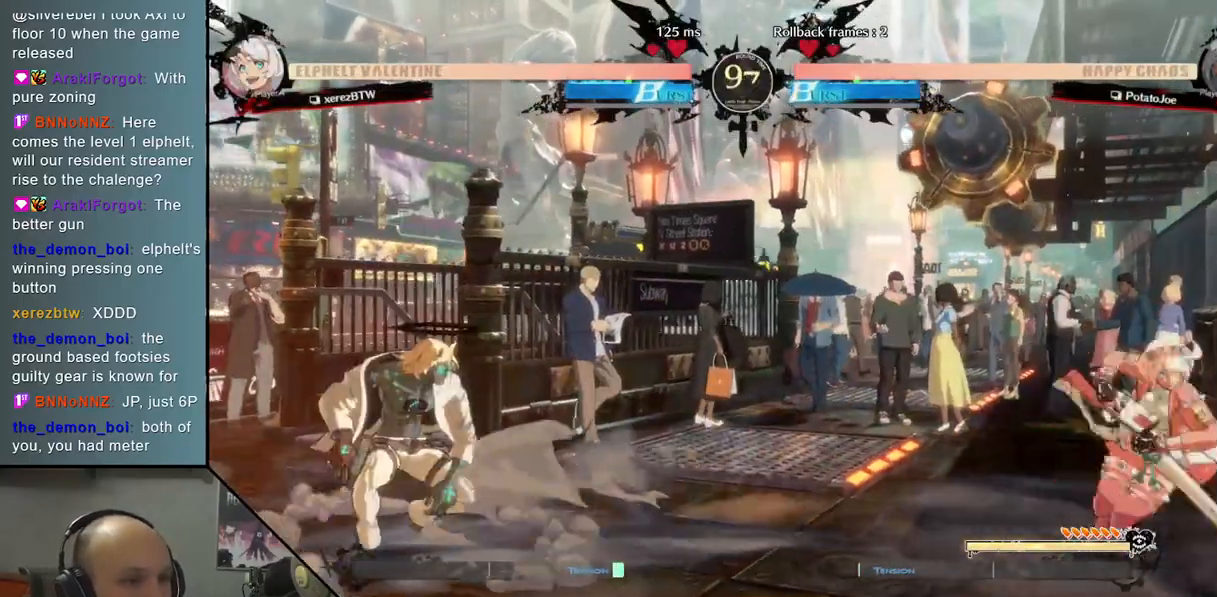
{"buttons": [], "left_stick": "center", "events": [[83, "left_stick", "center"], [300, "TRIANGLE", "down"], [433, "TRIANGLE", "up"]]}
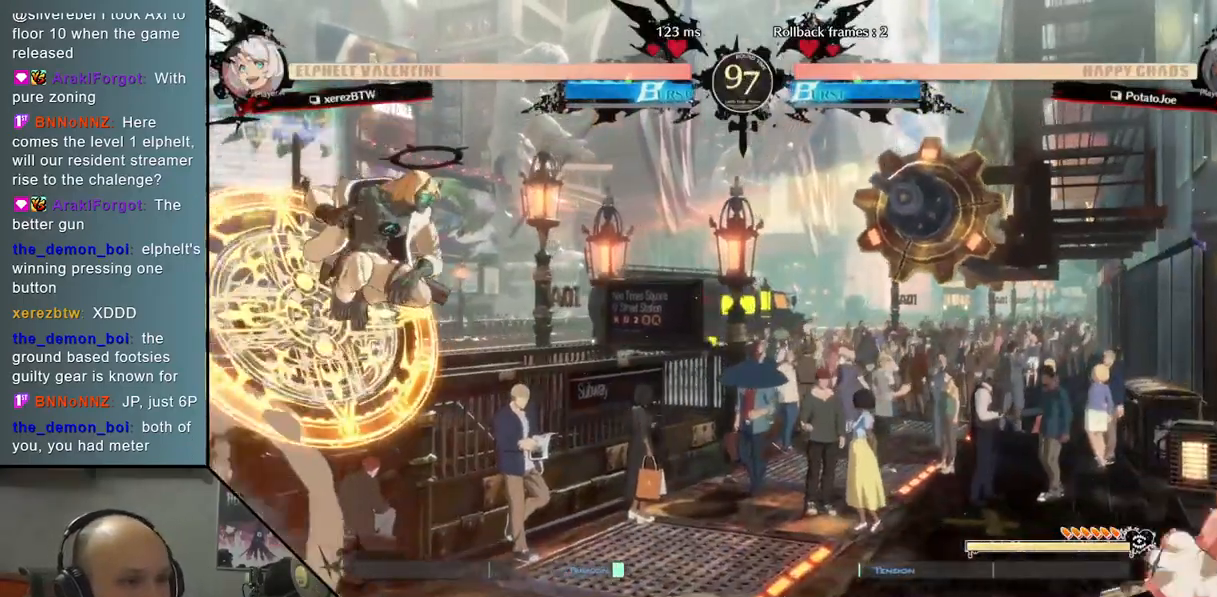
{"buttons": [], "left_stick": "left", "events": [[417, "left_stick", "left"]]}
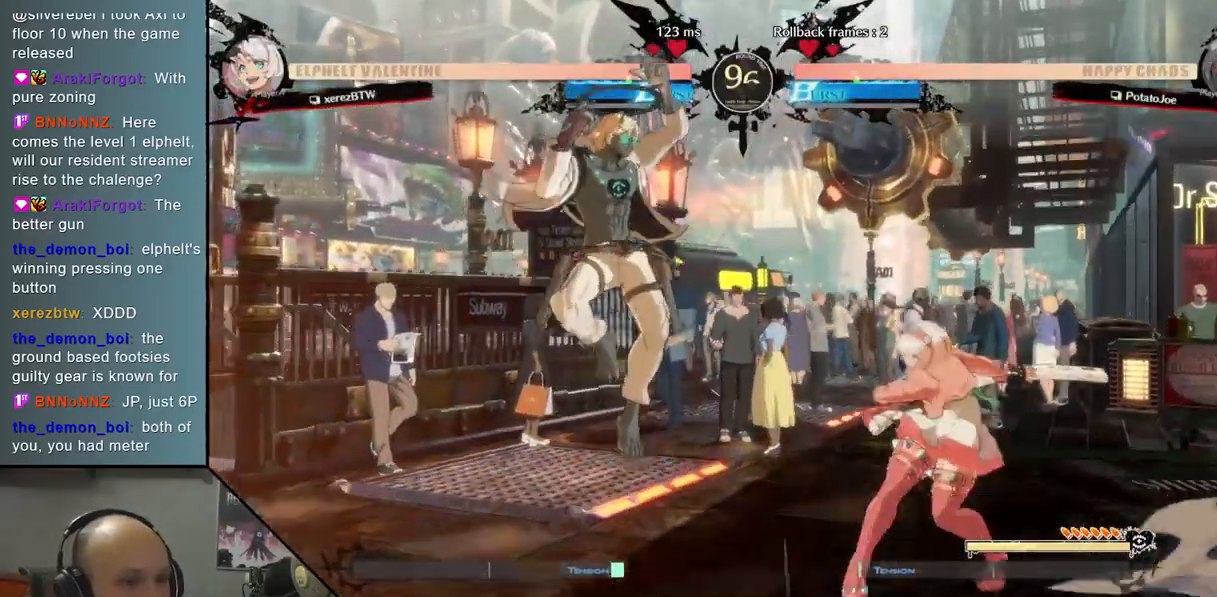
{"buttons": [], "left_stick": "down-left", "events": [[467, "left_stick", "down-left"]]}
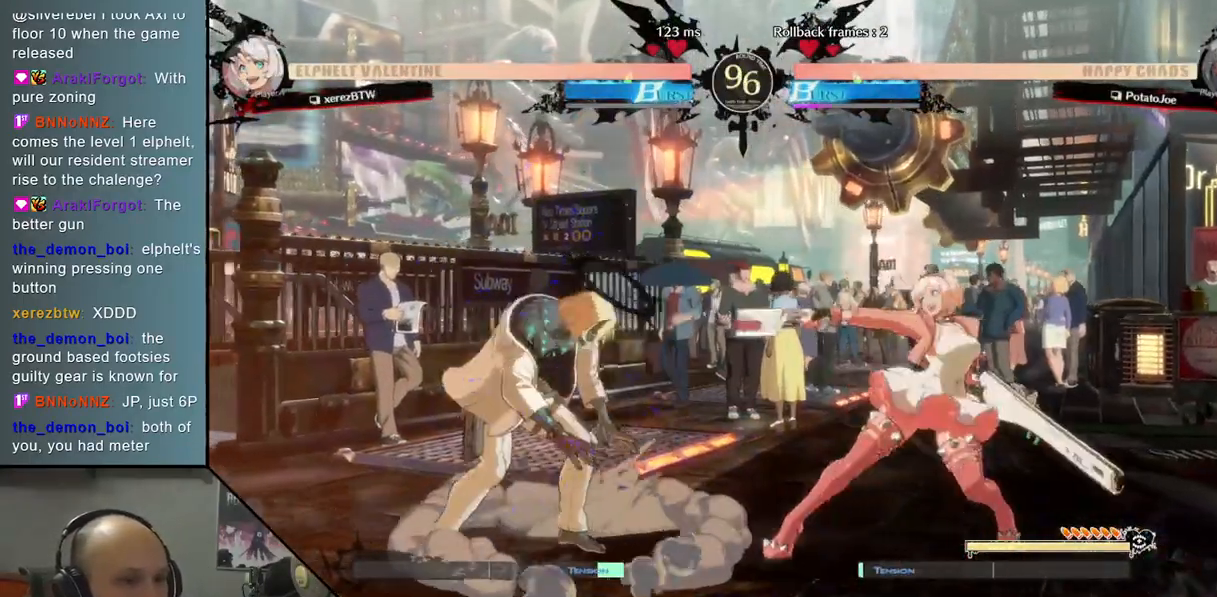
{"buttons": [], "left_stick": "center", "events": [[500, "left_stick", "center"]]}
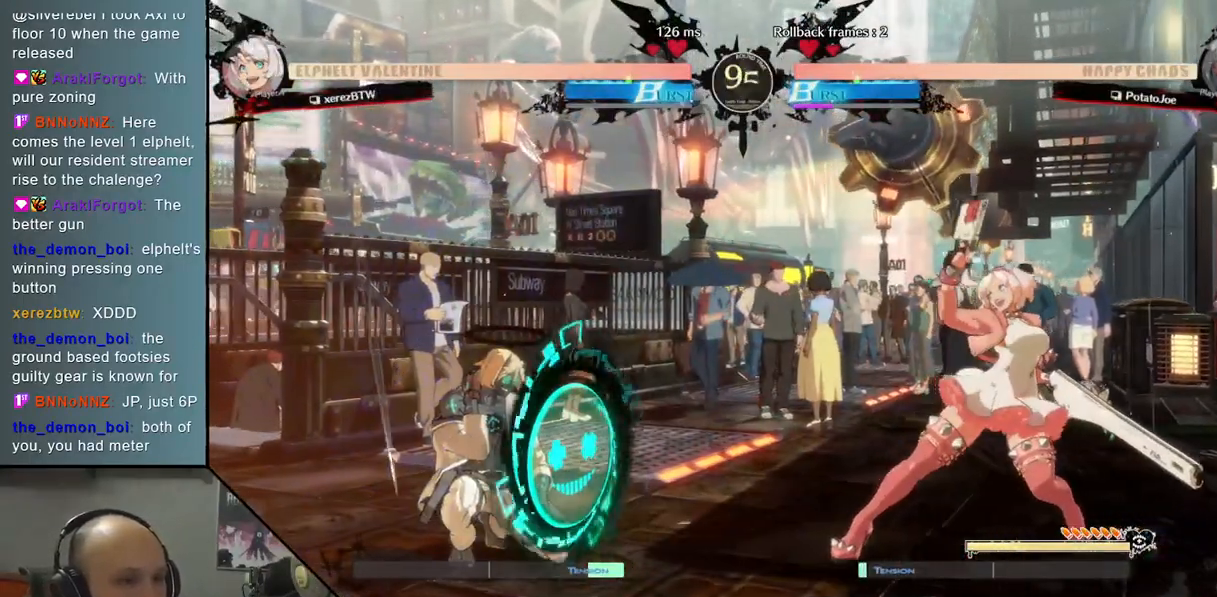
{"buttons": [], "left_stick": "center", "events": [[17, "left_stick", "up-right"], [200, "left_stick", "center"], [317, "TRIANGLE", "down"], [433, "TRIANGLE", "up"]]}
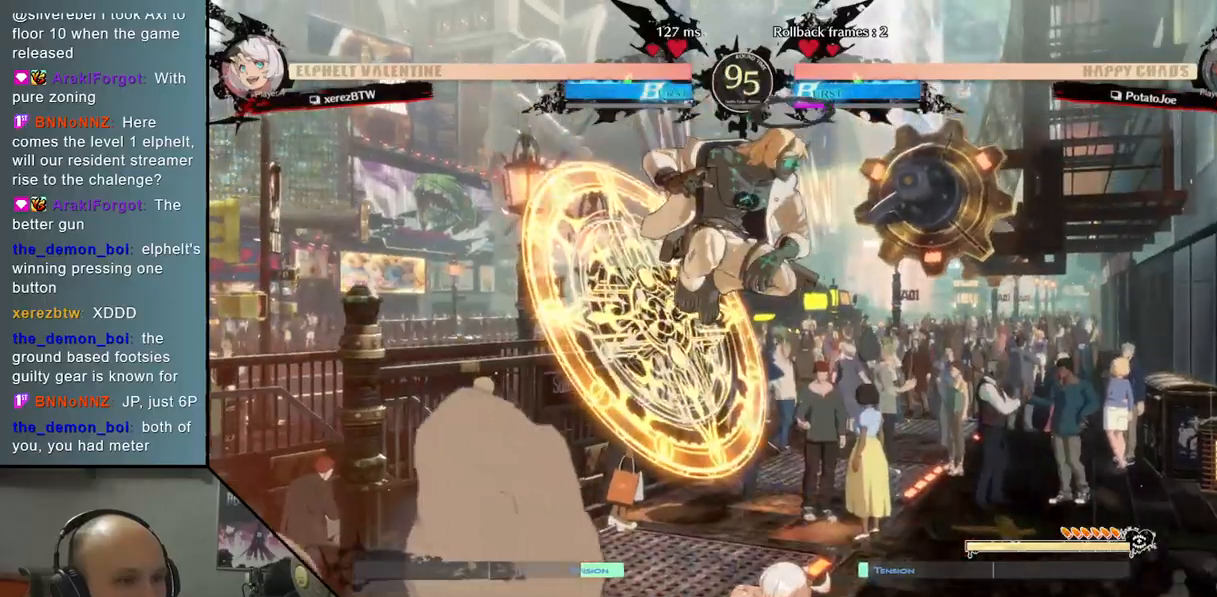
{"buttons": [], "left_stick": "center", "events": []}
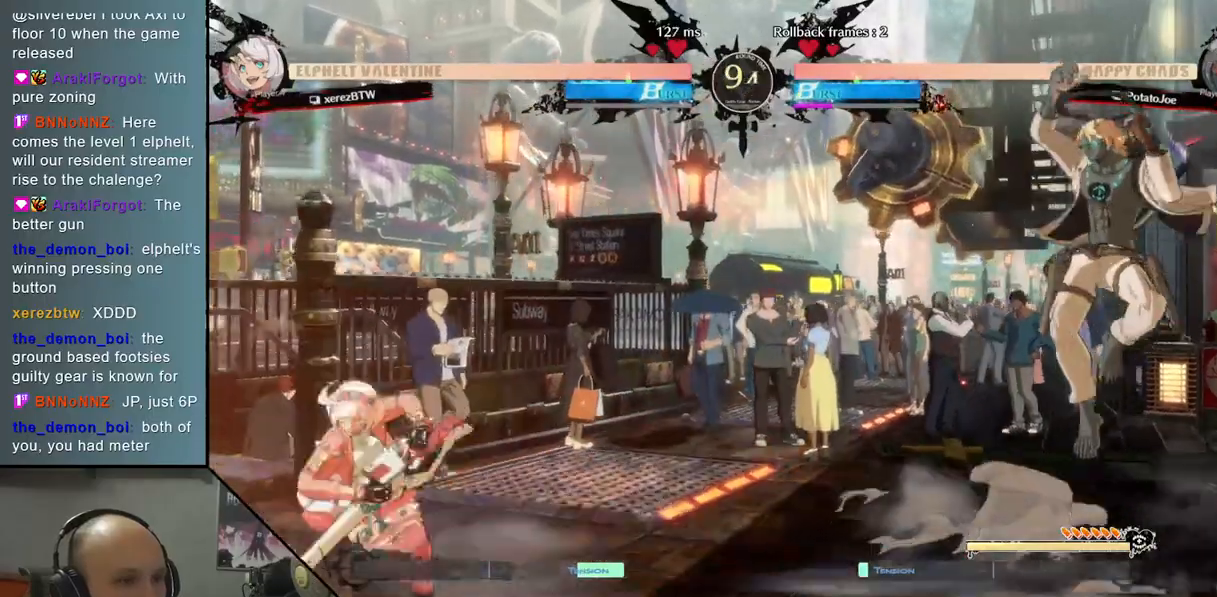
{"buttons": [], "left_stick": "center", "events": [[183, "left_stick", "down"], [250, "left_stick", "right"], [367, "R2", "down"], [400, "left_stick", "center"], [483, "R2", "up"]]}
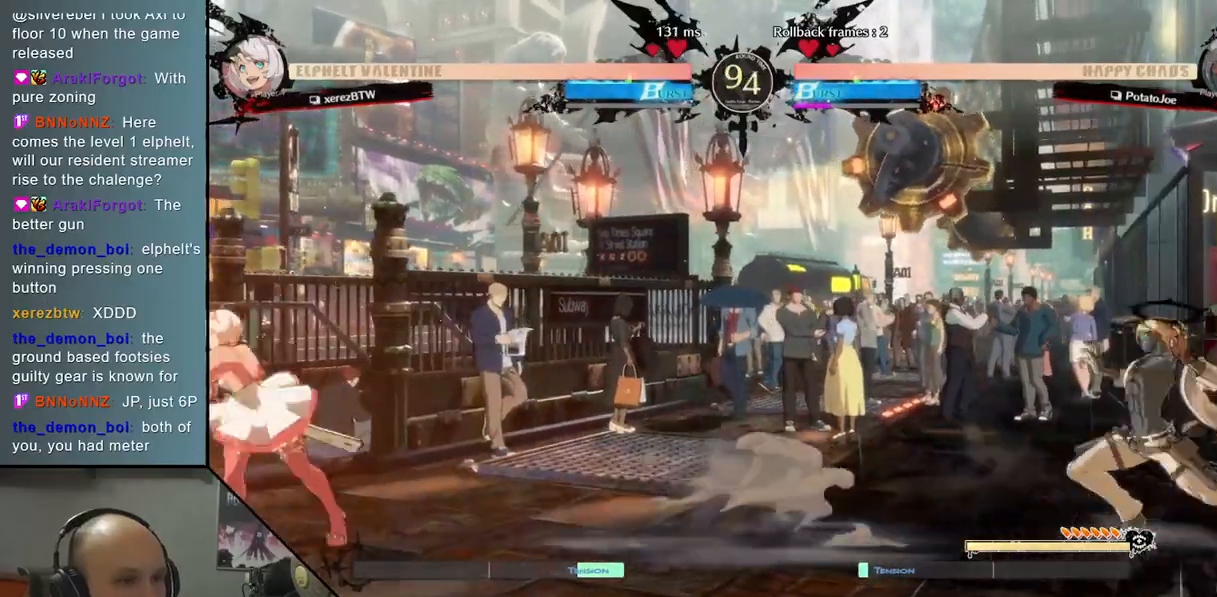
{"buttons": [], "left_stick": "right", "events": [[433, "left_stick", "down"], [500, "left_stick", "right"]]}
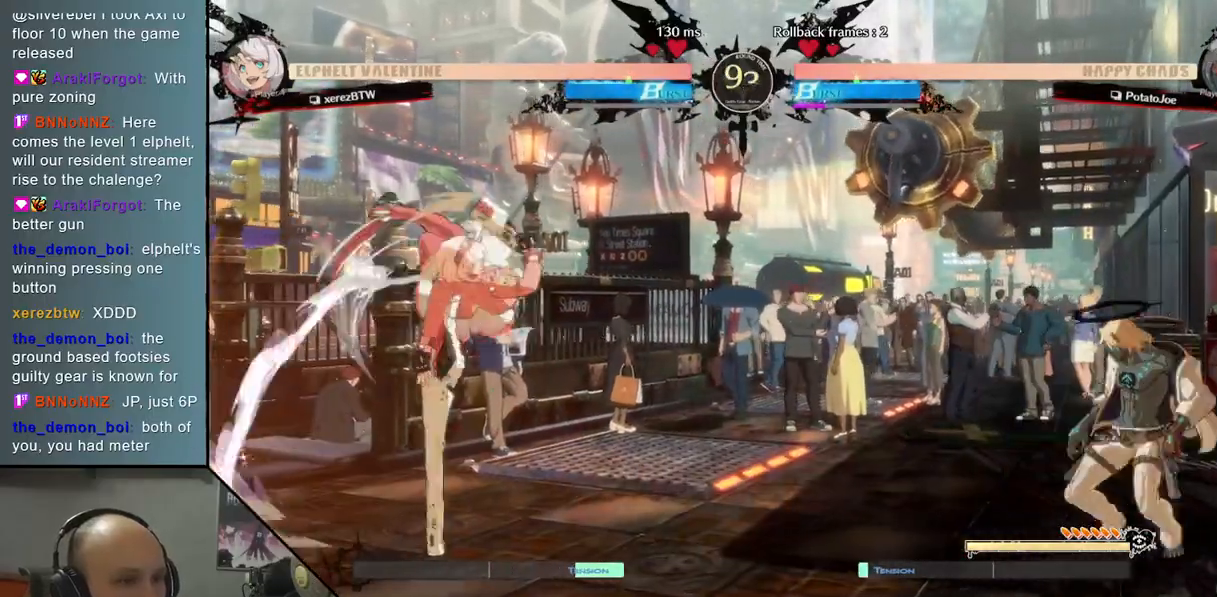
{"buttons": ["L2"], "left_stick": "center", "events": [[83, "R2", "down"], [183, "R2", "up"], [200, "left_stick", "center"], [333, "L2", "down"]]}
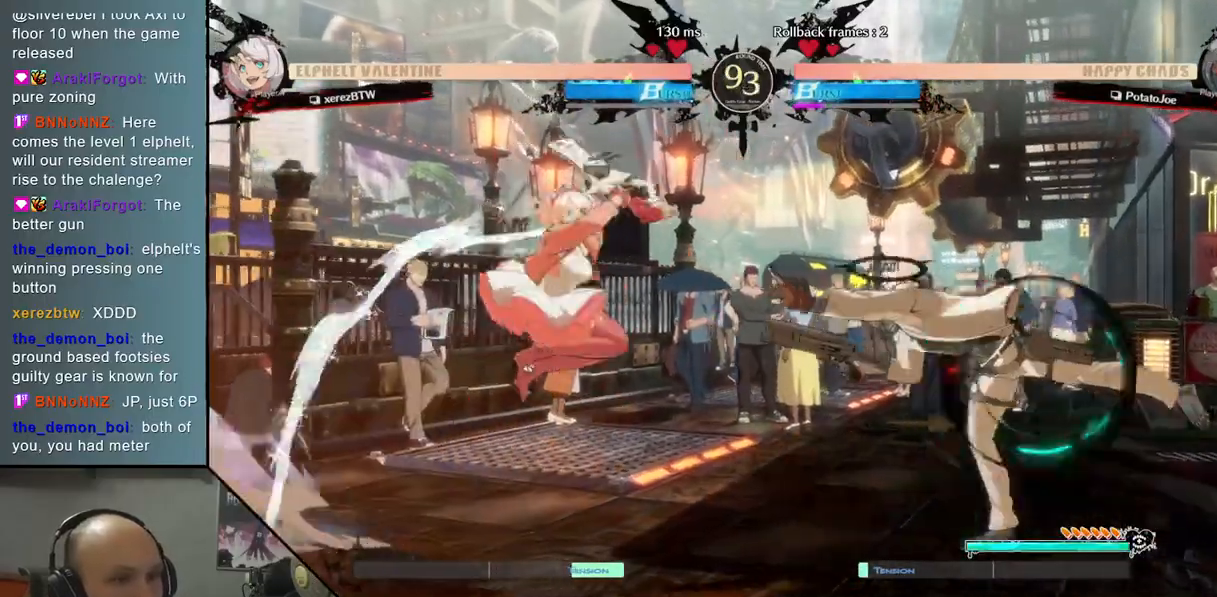
{"buttons": [], "left_stick": "right", "events": [[67, "L2", "up"], [150, "left_stick", "right"]]}
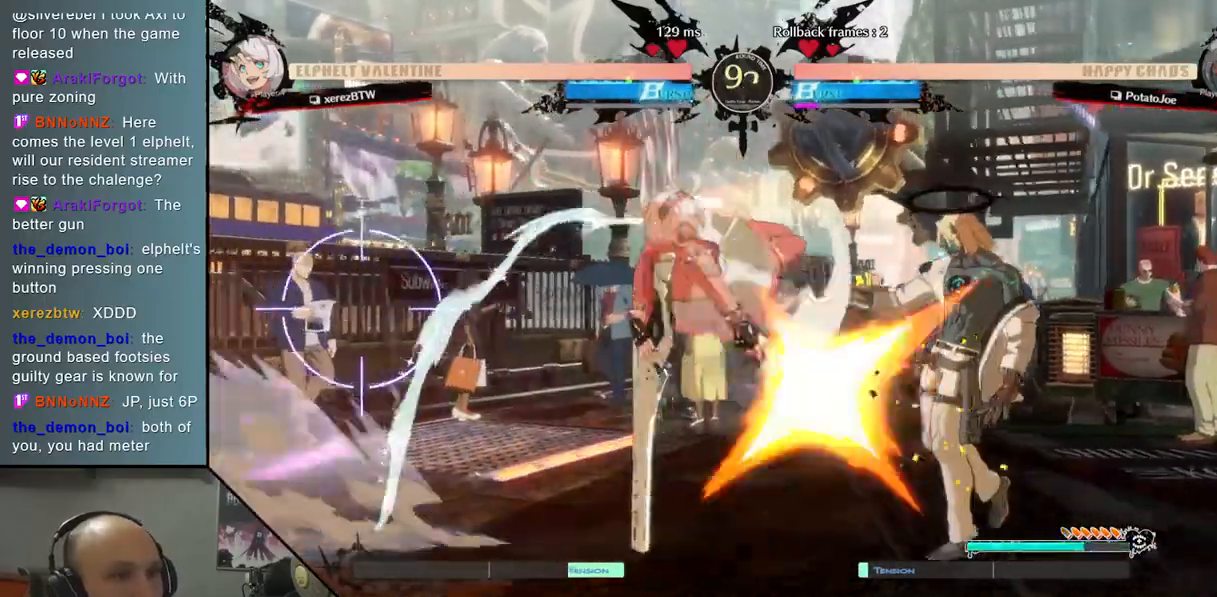
{"buttons": ["L2"], "left_stick": "down-right", "events": [[150, "left_stick", "down-right"], [483, "L2", "down"]]}